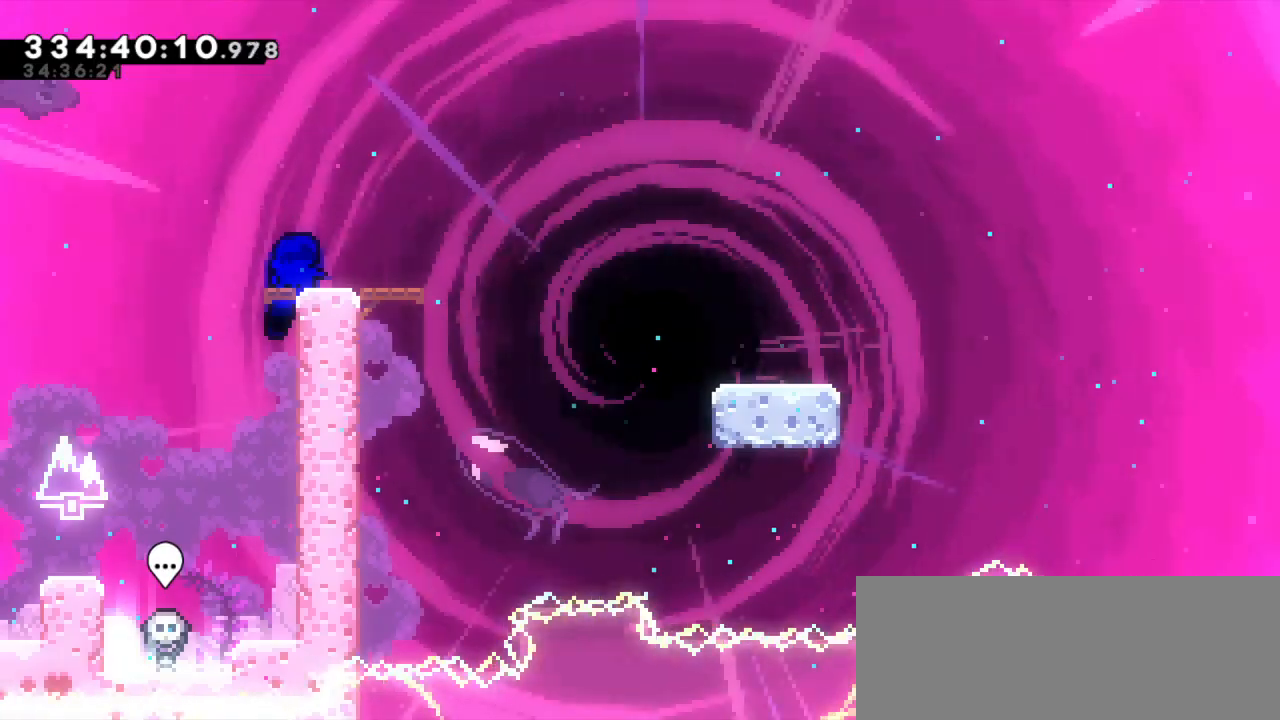
Gameplay with keyboard; each line is a JSON object with the keys held at the frame after it. "events" lists presses ("down") and releases ("up") of "dash", "demo", "down", "jump", "jump2", "left", "right" and "up" between this image and that frame as [ms after this image, input, new state], when the widget could be followed in between. No other keys are recorded. Mouse input is not recorded. Key names are as the overlay labels them; some are game actions (e.g. jump) rather than physical keys. Not read: grab.
{"keys": ["dash", "down", "jump2", "right"], "events": [[150, "down", "down"], [167, "dash", "down"], [167, "right", "down"], [334, "jump2", "down"], [384, "dash", "up"], [450, "dash", "down"]]}
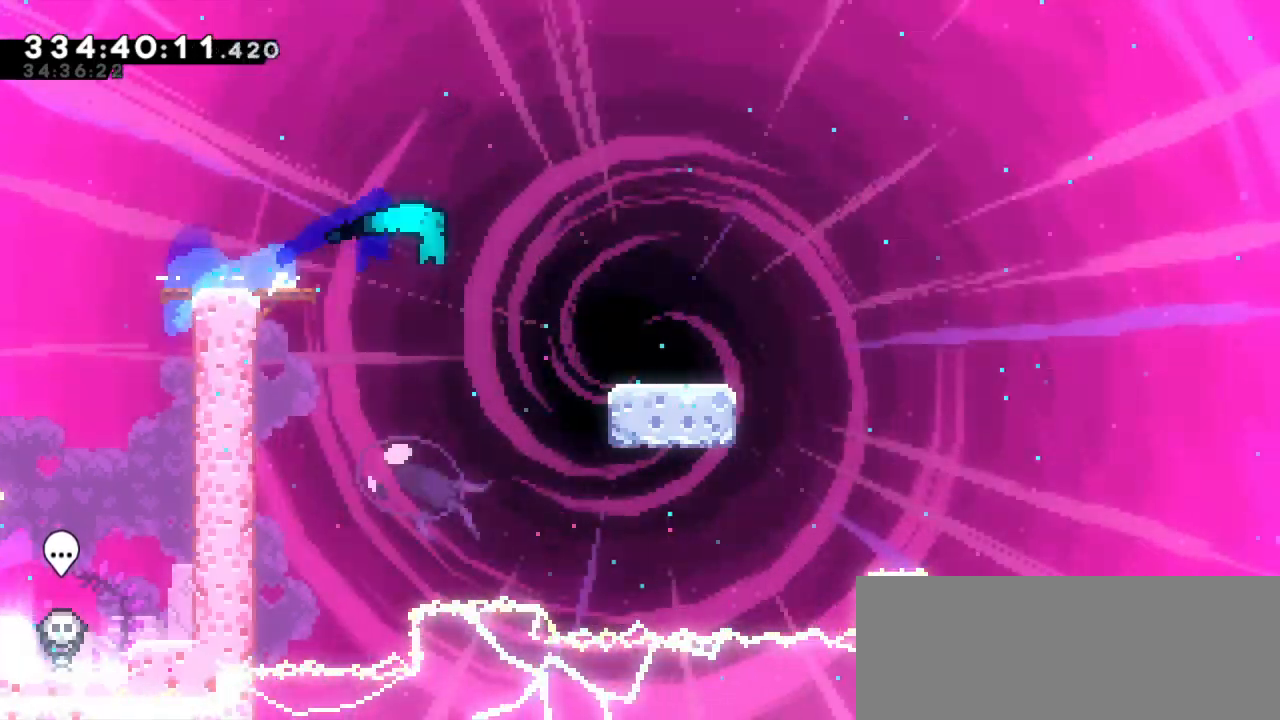
{"keys": ["dash", "right"], "events": [[34, "jump2", "up"], [234, "jump2", "down"], [284, "dash", "up"], [367, "dash", "down"], [434, "jump2", "up"], [484, "down", "up"]]}
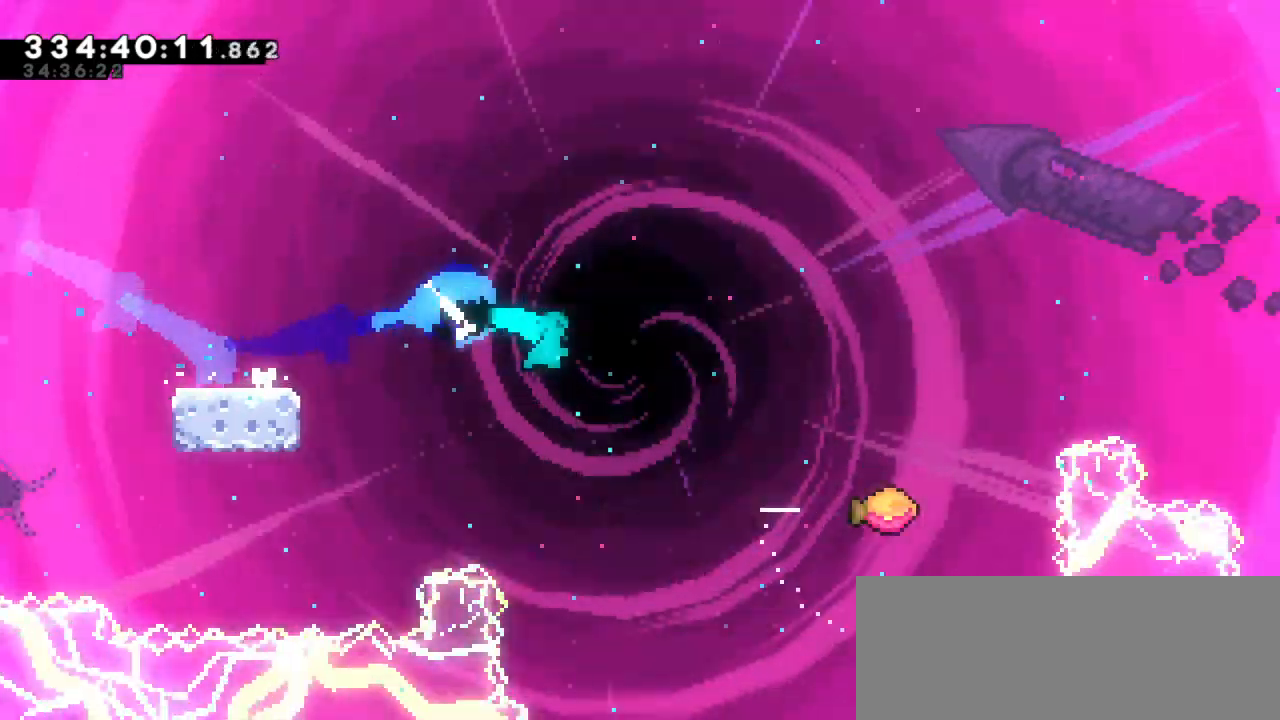
{"keys": ["jump2", "right"], "events": [[17, "jump2", "down"], [117, "dash", "up"]]}
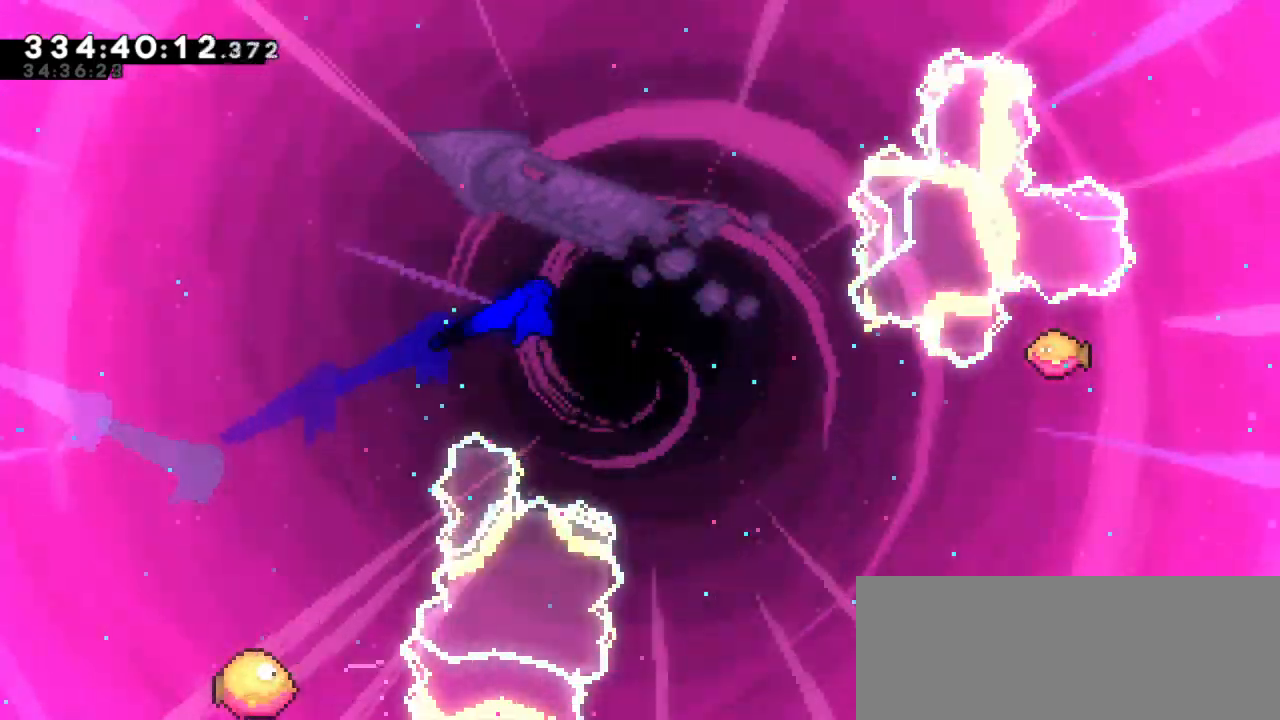
{"keys": ["jump2", "right"], "events": []}
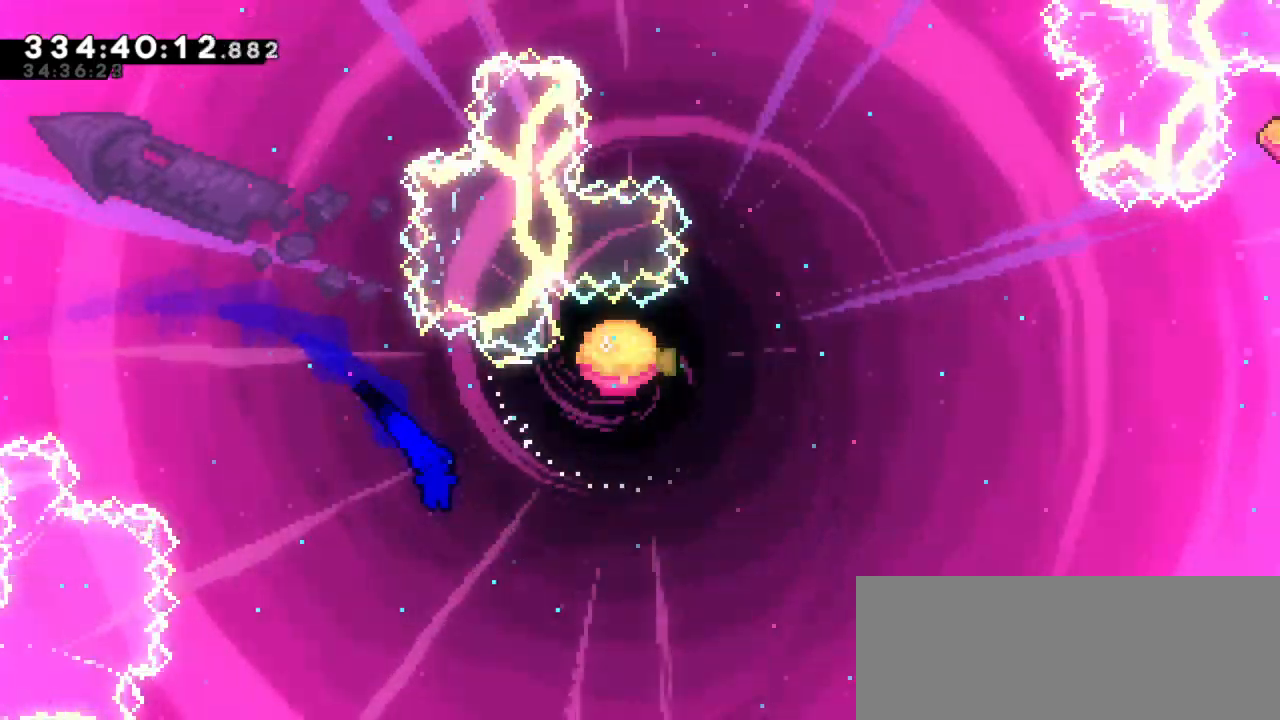
{"keys": ["right", "up"], "events": [[184, "up", "down"], [200, "dash", "down"], [217, "jump2", "up"], [367, "dash", "up"]]}
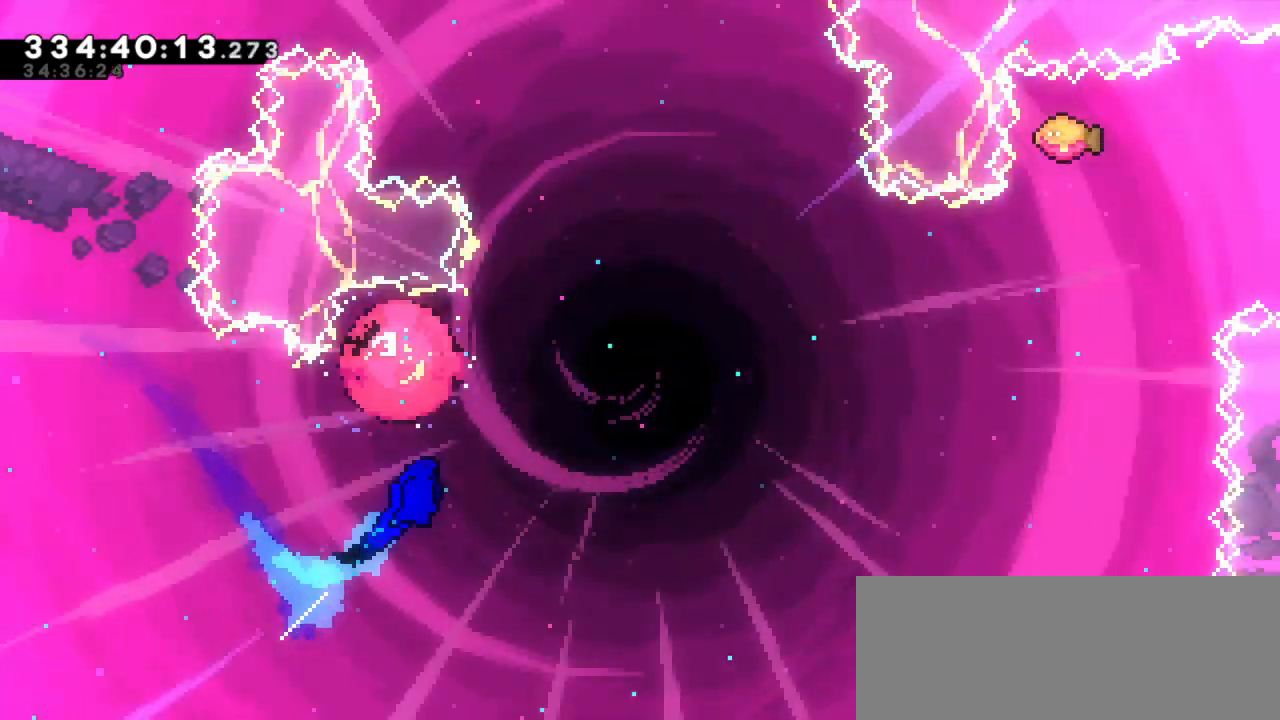
{"keys": ["right"], "events": [[434, "up", "up"]]}
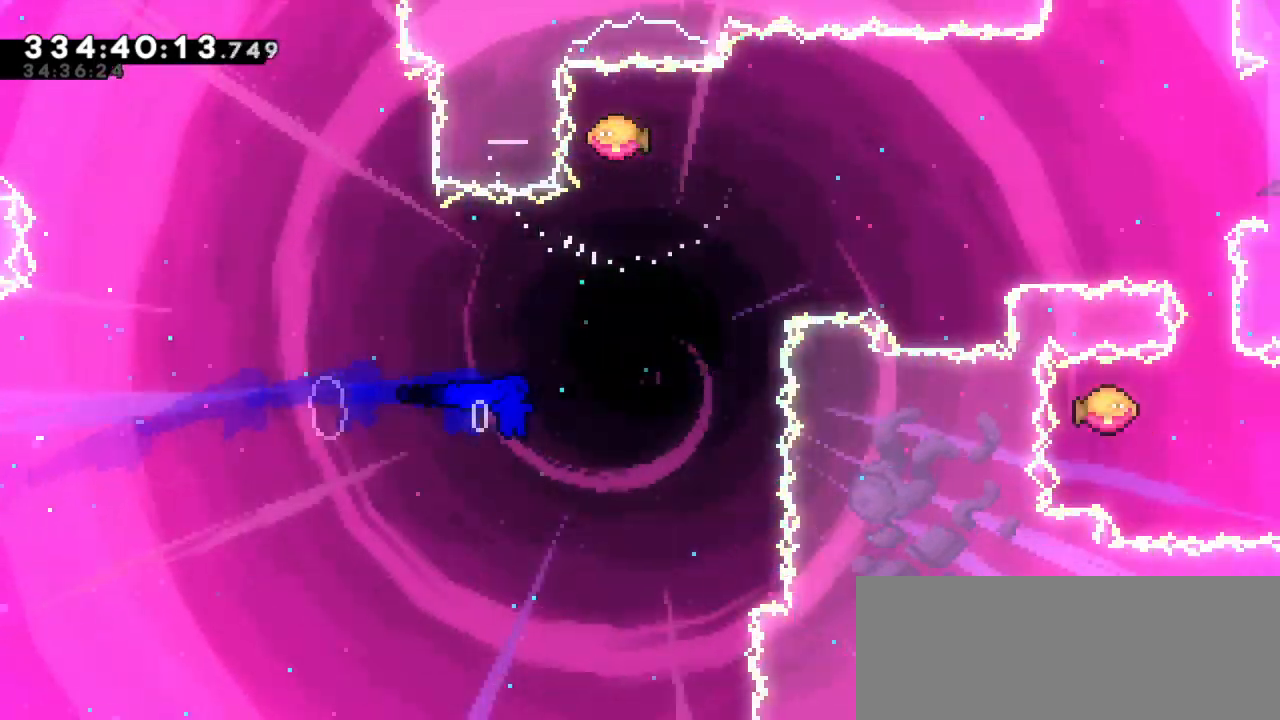
{"keys": ["right"], "events": [[100, "up", "down"], [117, "dash", "down"], [134, "right", "up"], [284, "right", "down"], [300, "dash", "up"], [317, "up", "up"]]}
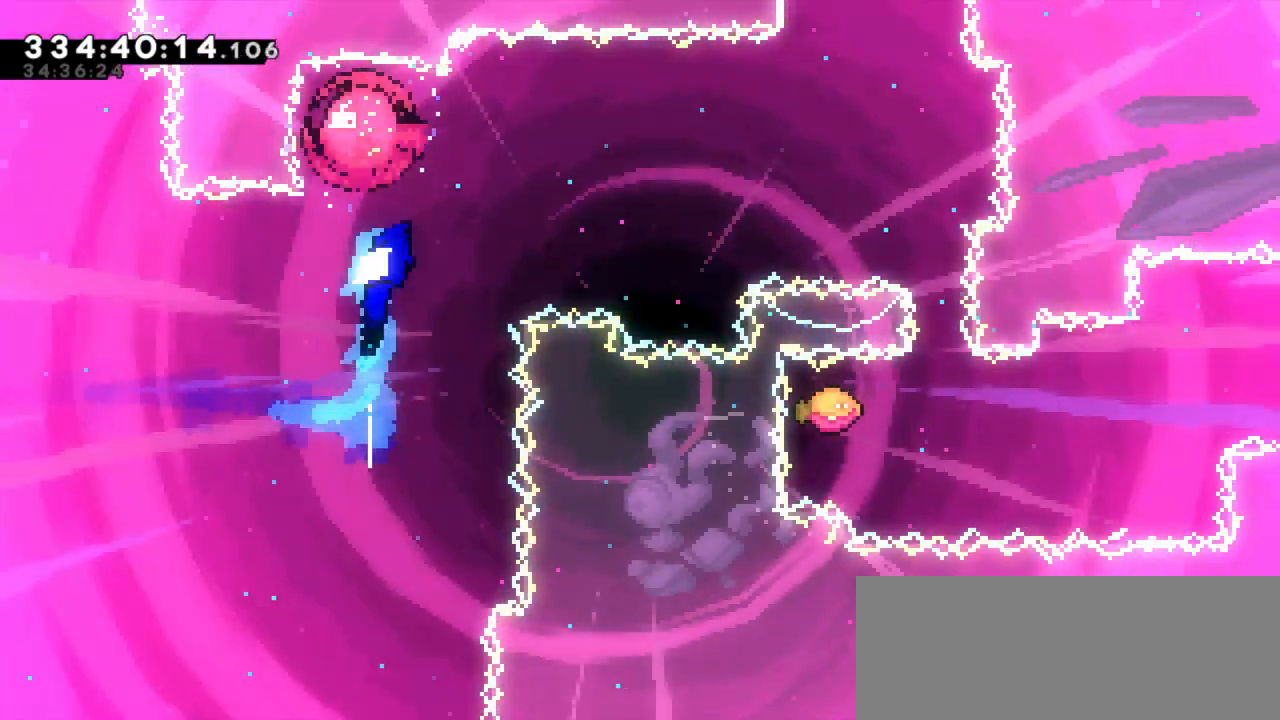
{"keys": ["dash", "down"], "events": [[467, "down", "down"], [484, "dash", "down"], [500, "right", "up"]]}
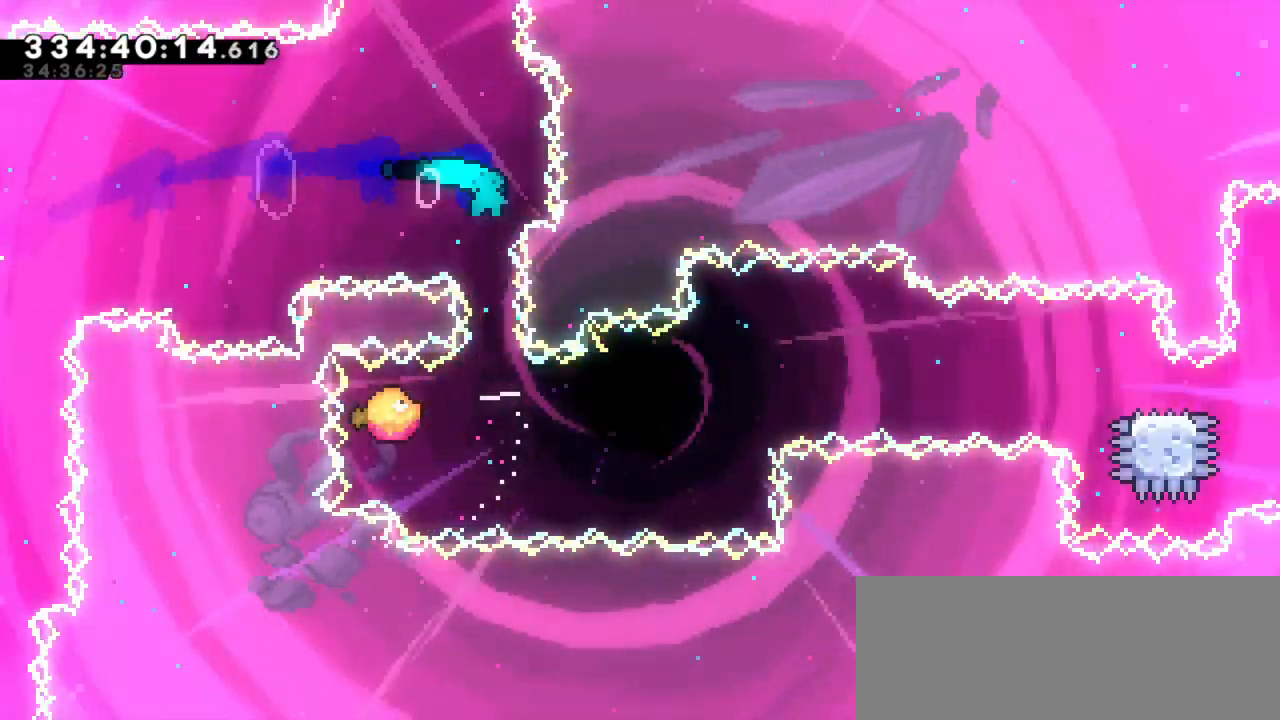
{"keys": ["right"], "events": [[100, "right", "down"], [134, "dash", "up"], [134, "down", "up"]]}
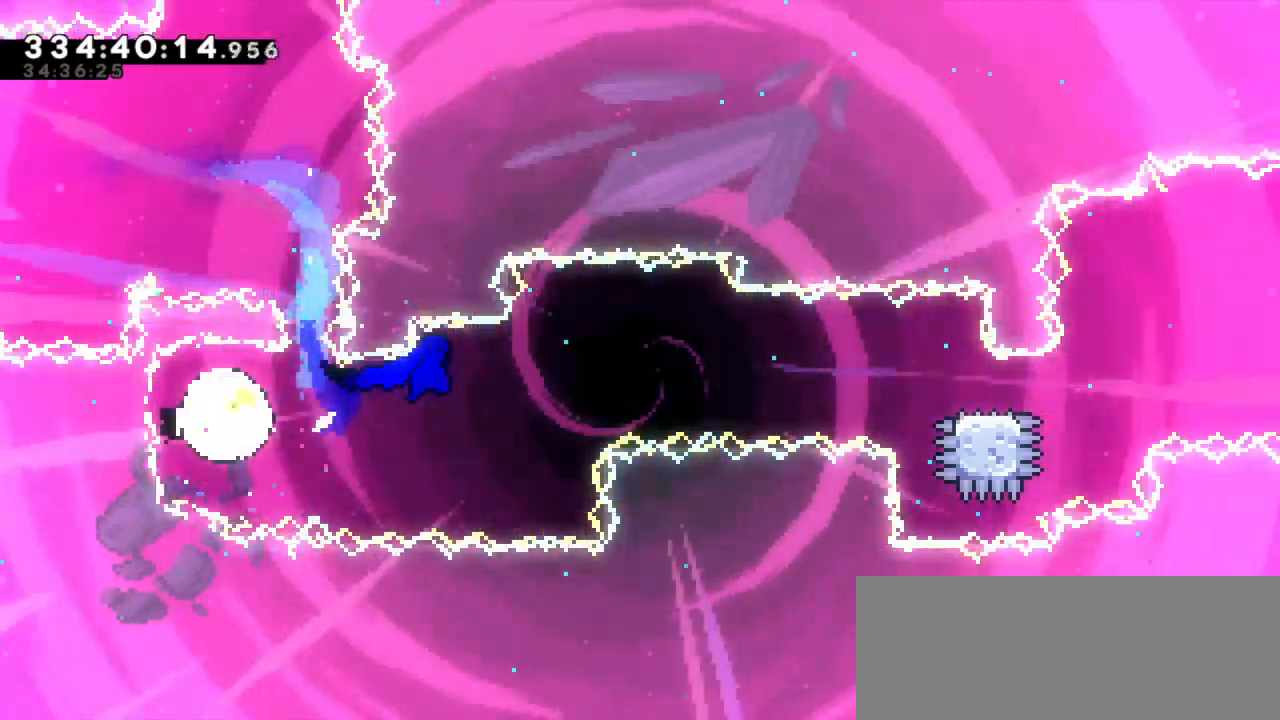
{"keys": ["dash", "down", "right"], "events": [[400, "dash", "down"], [400, "down", "down"]]}
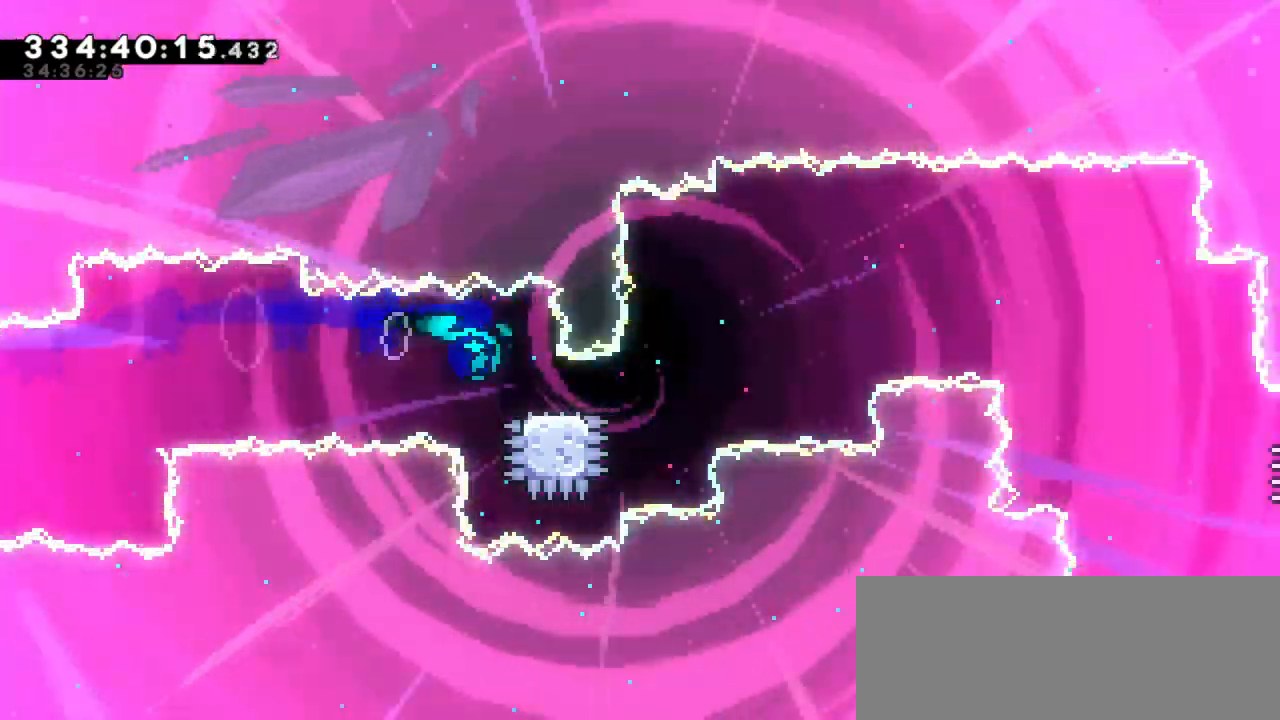
{"keys": ["jump2", "right"], "events": [[67, "jump2", "down"], [100, "down", "up"], [200, "dash", "up"]]}
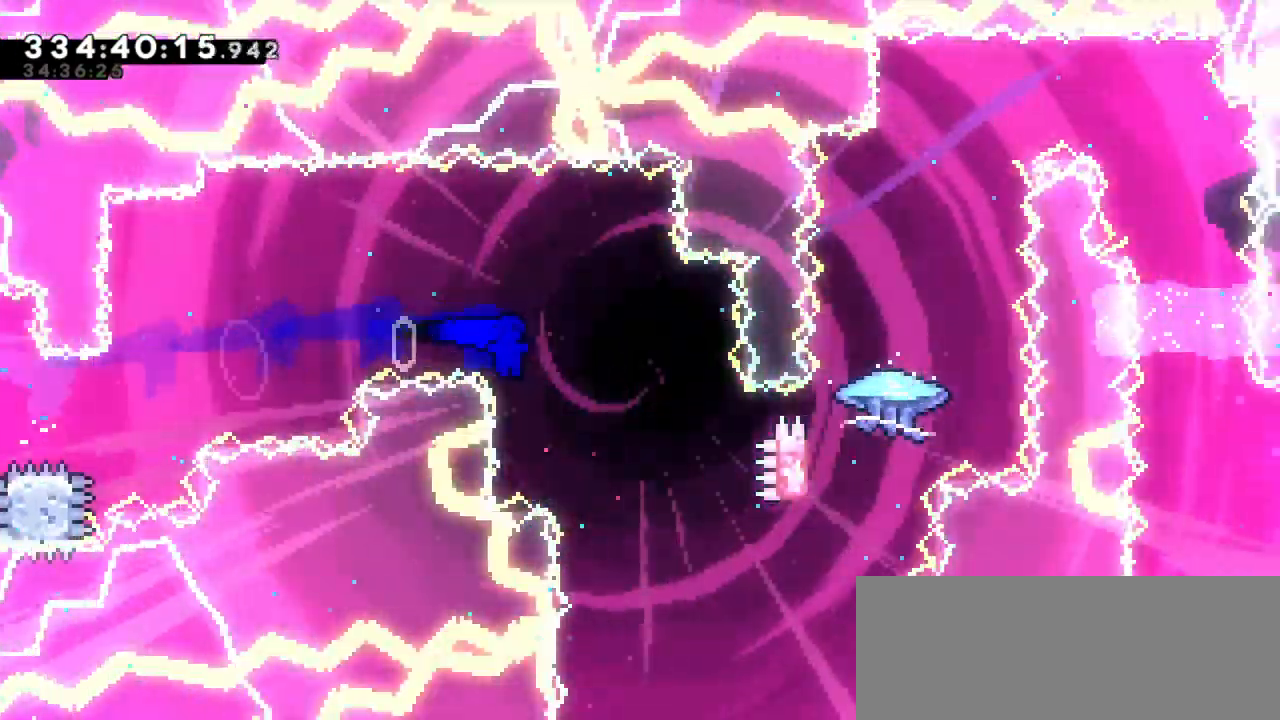
{"keys": ["dash", "up"], "events": [[434, "up", "down"], [450, "dash", "down"], [467, "jump2", "up"], [484, "right", "up"]]}